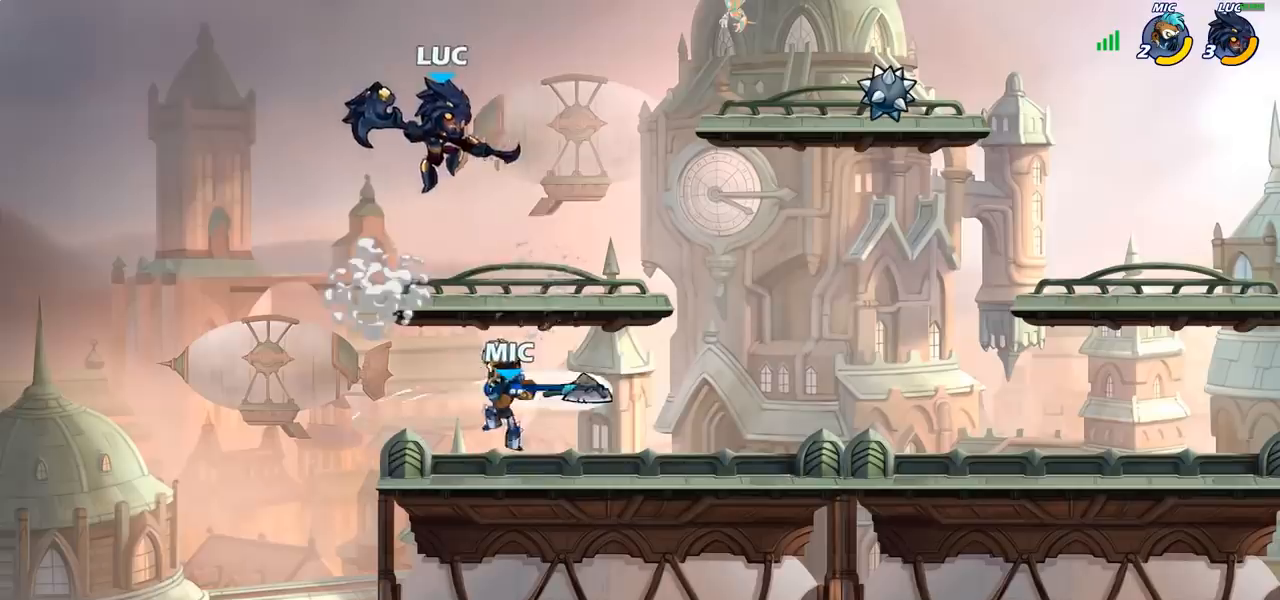
Gameplay with a controller (PlayStation layout); each line is a JSON object with the inputs held at the frame after it. "events" lists button and stick changes between this image and that frame as [ms after this image, input, new state], when the widget could be followed in between. Not read: R1.
{"buttons": [], "left_stick": "down", "right_stick": "center", "events": [[167, "left_stick", "center"], [217, "left_stick", "right"], [400, "left_stick", "down"]]}
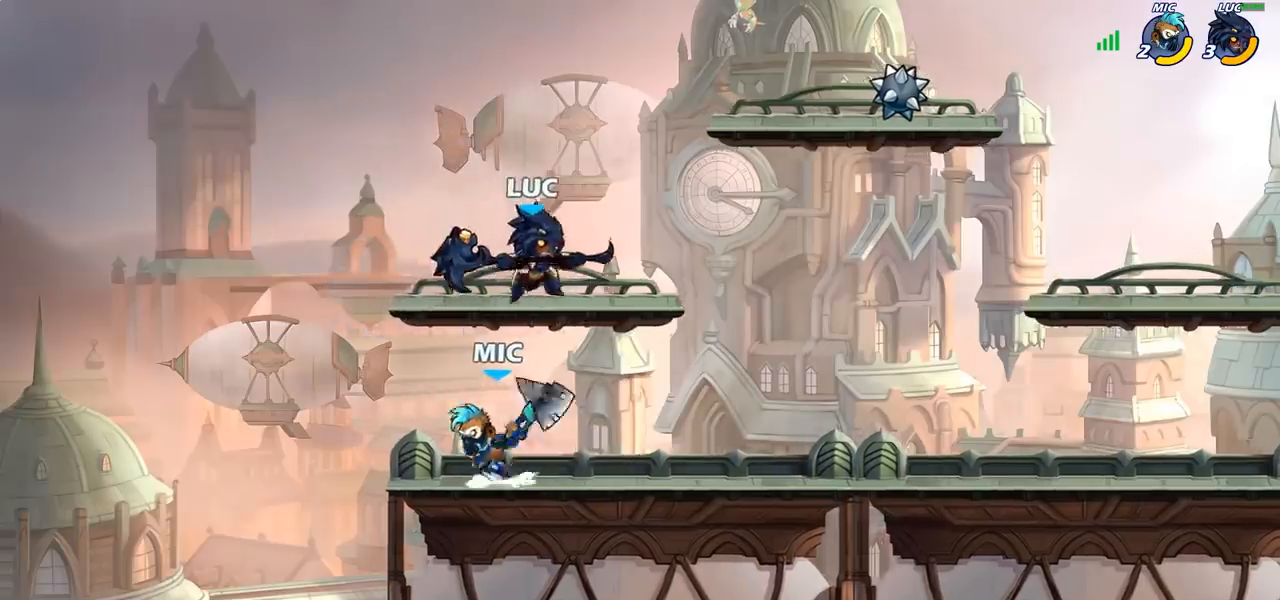
{"buttons": [], "left_stick": "center", "right_stick": "center", "events": [[133, "left_stick", "up-right"], [183, "SQUARE", "down"], [217, "left_stick", "center"], [250, "SQUARE", "up"]]}
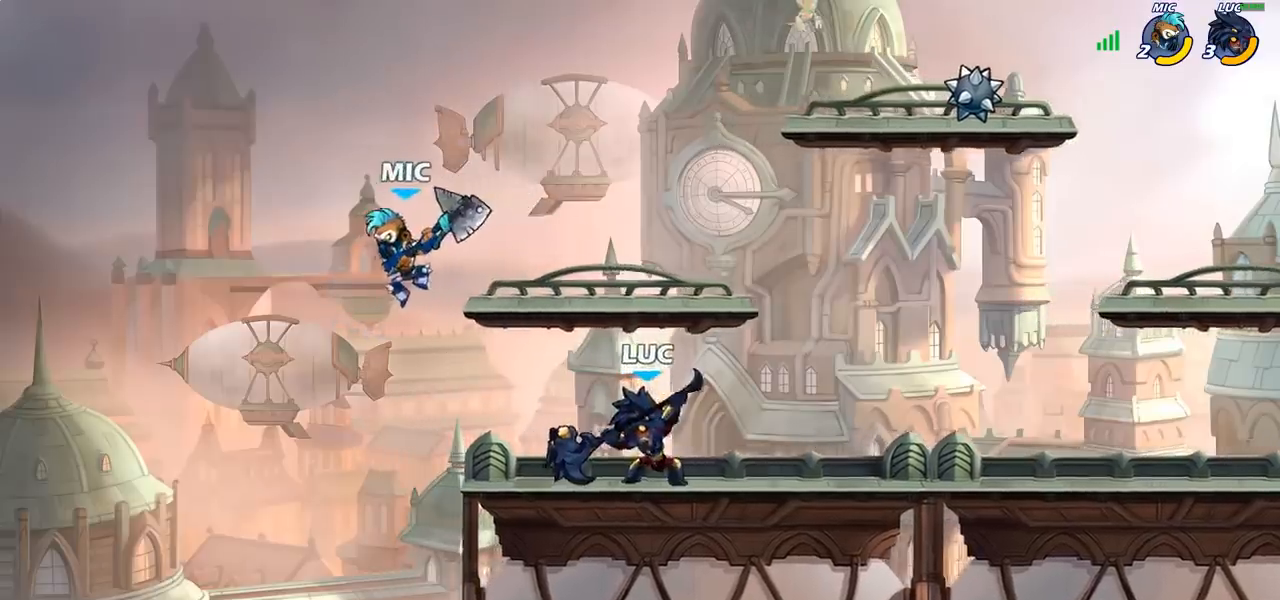
{"buttons": ["R2"], "left_stick": "right", "right_stick": "center", "events": [[267, "left_stick", "right"], [433, "R2", "down"]]}
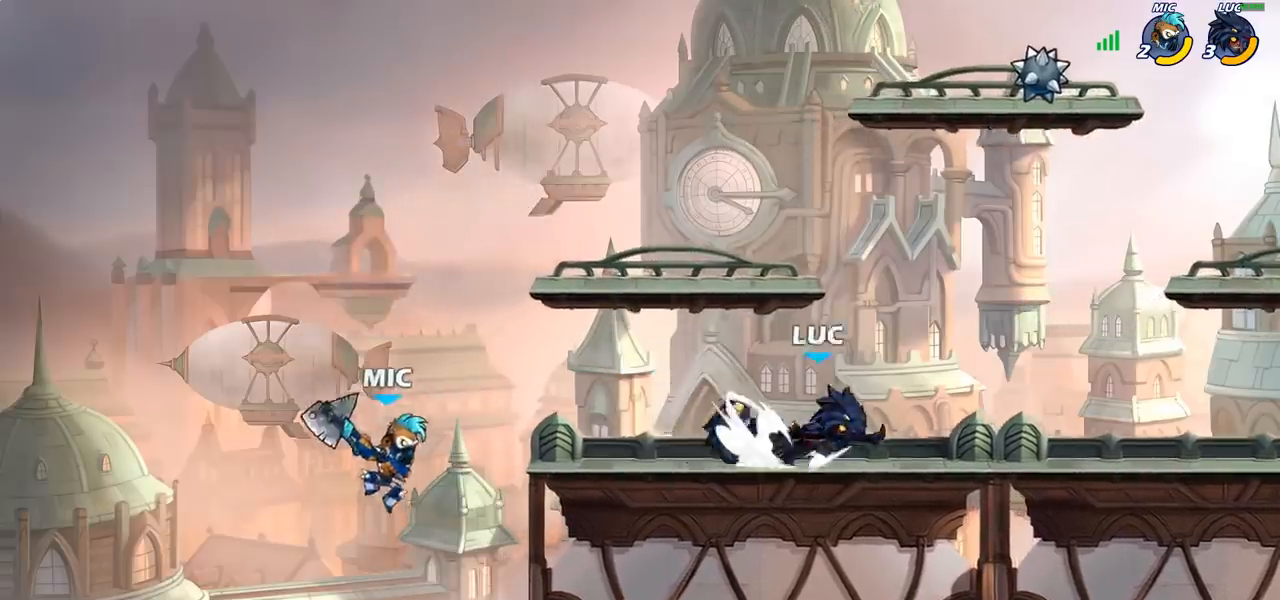
{"buttons": [], "left_stick": "left", "right_stick": "center", "events": [[67, "R2", "up"], [200, "left_stick", "left"]]}
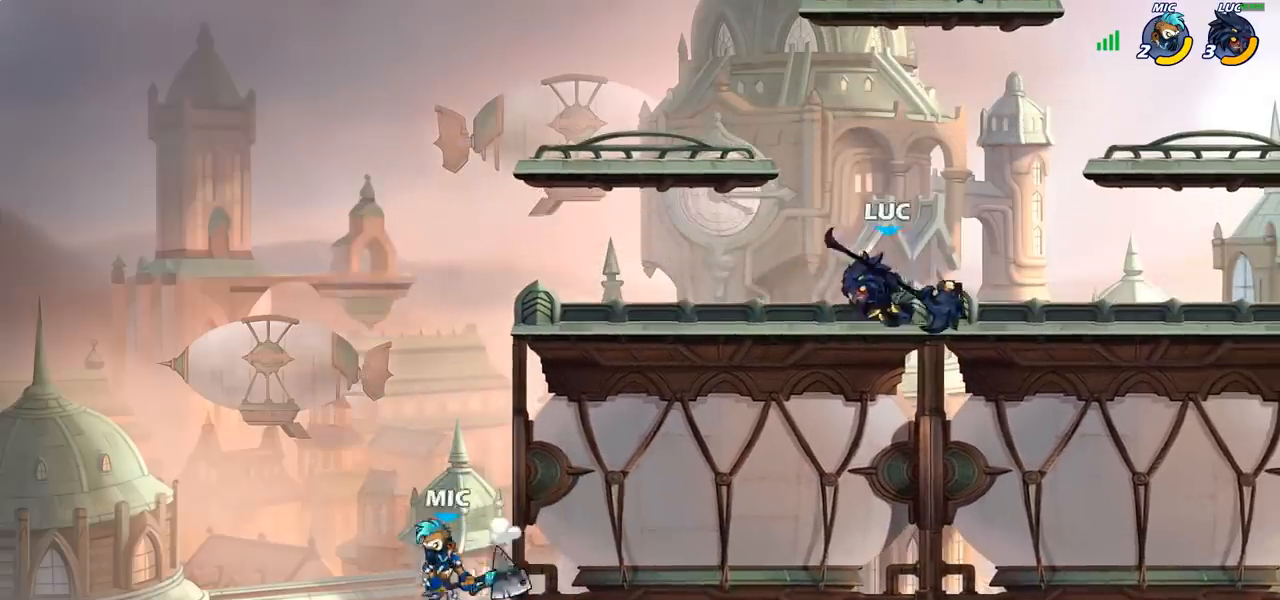
{"buttons": [], "left_stick": "left", "right_stick": "center", "events": [[17, "R2", "down"], [117, "CIRCLE", "down"], [150, "R2", "up"], [183, "CIRCLE", "up"]]}
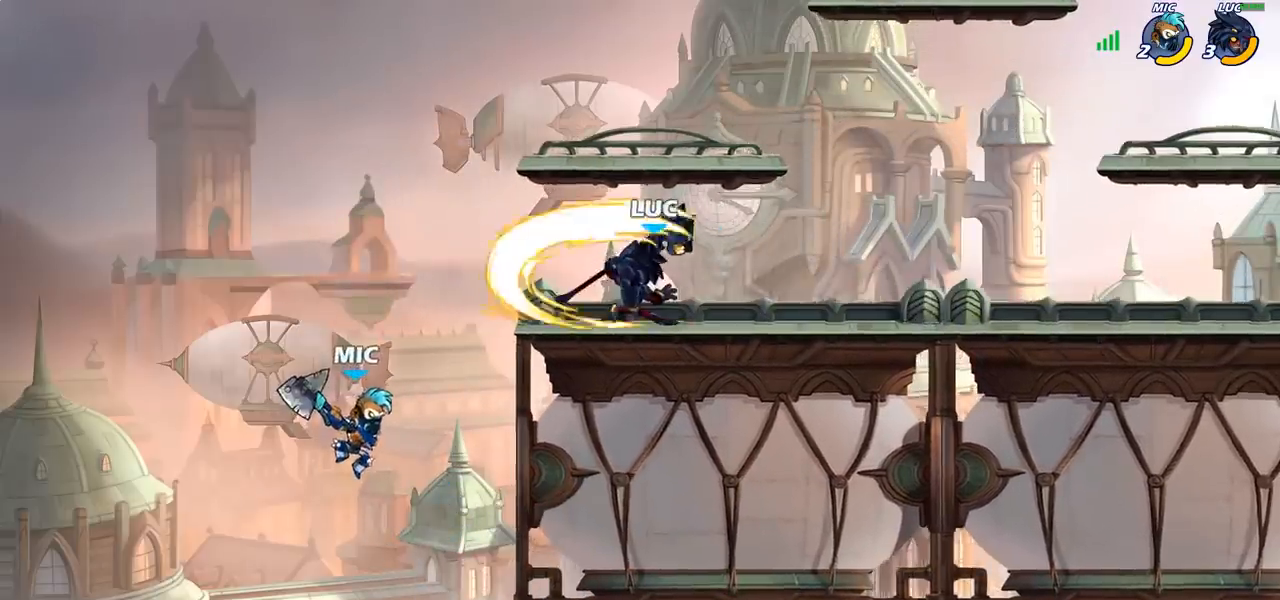
{"buttons": ["SQUARE"], "left_stick": "down", "right_stick": "center", "events": [[100, "left_stick", "center"], [383, "left_stick", "down"], [433, "SQUARE", "down"]]}
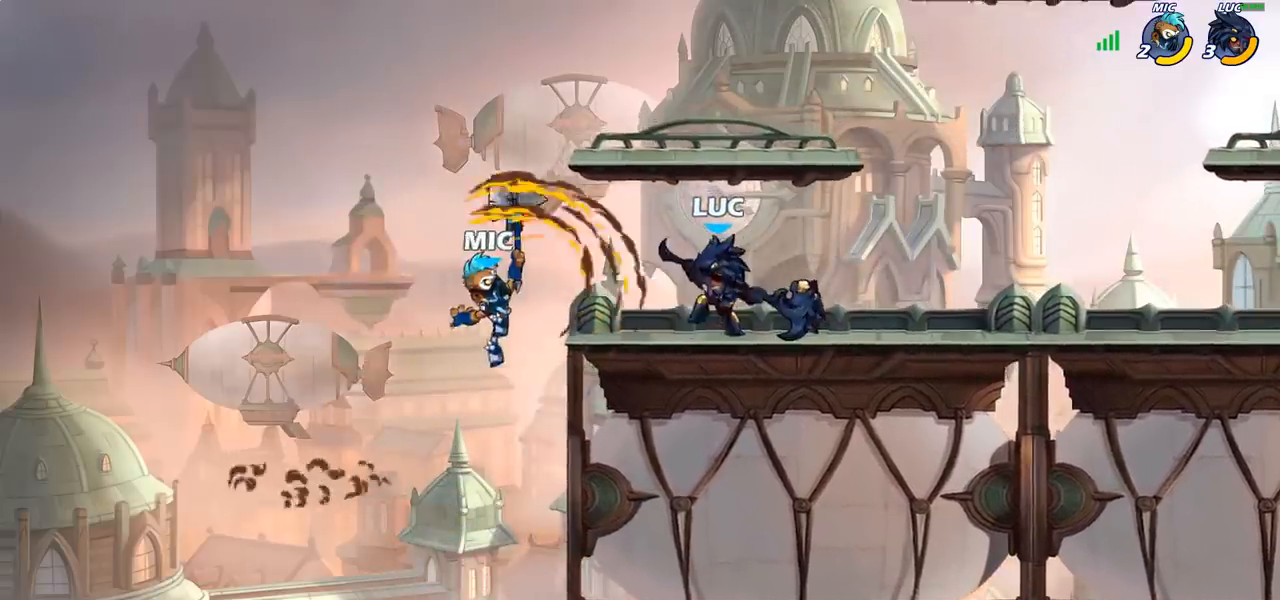
{"buttons": [], "left_stick": "center", "right_stick": "center", "events": [[33, "SQUARE", "up"], [133, "left_stick", "center"]]}
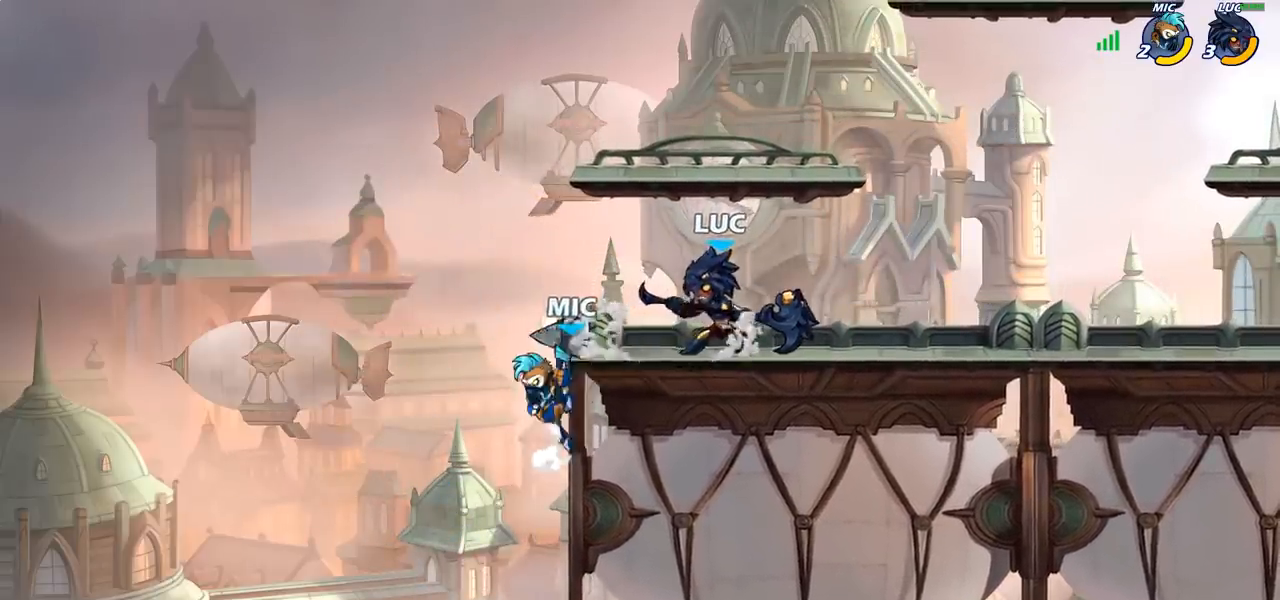
{"buttons": [], "left_stick": "left", "right_stick": "center", "events": [[83, "left_stick", "left"], [150, "SQUARE", "down"], [217, "SQUARE", "up"], [283, "left_stick", "center"], [450, "left_stick", "left"]]}
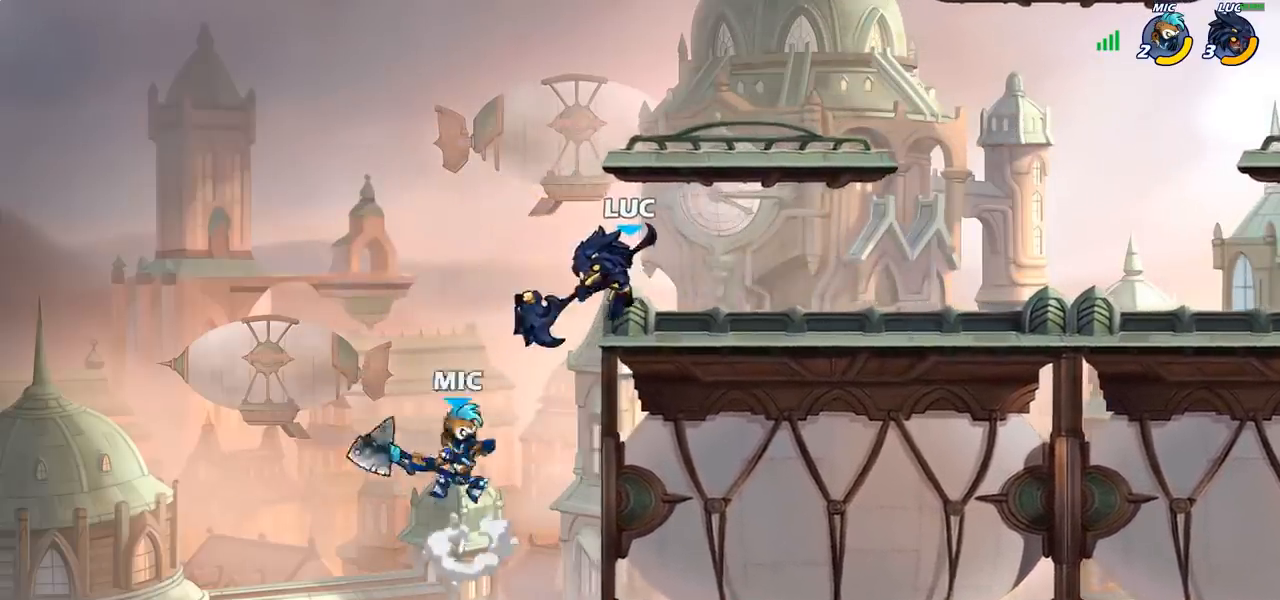
{"buttons": [], "left_stick": "center", "right_stick": "center", "events": [[133, "left_stick", "down"], [400, "left_stick", "center"]]}
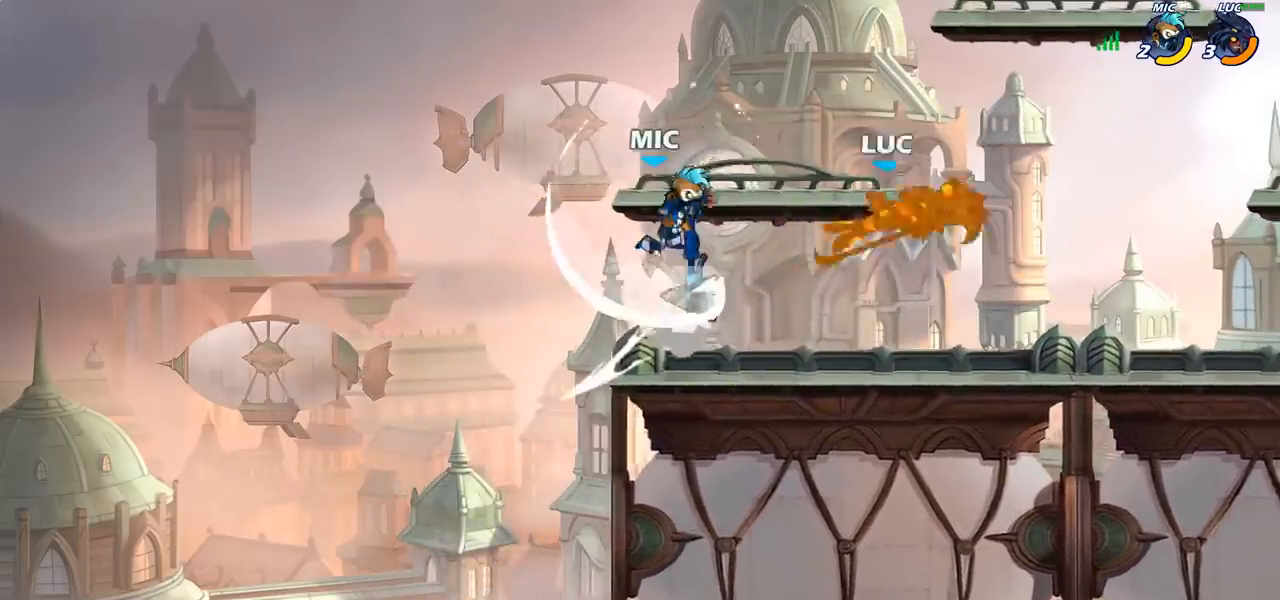
{"buttons": [], "left_stick": "down", "right_stick": "center", "events": [[450, "left_stick", "down"]]}
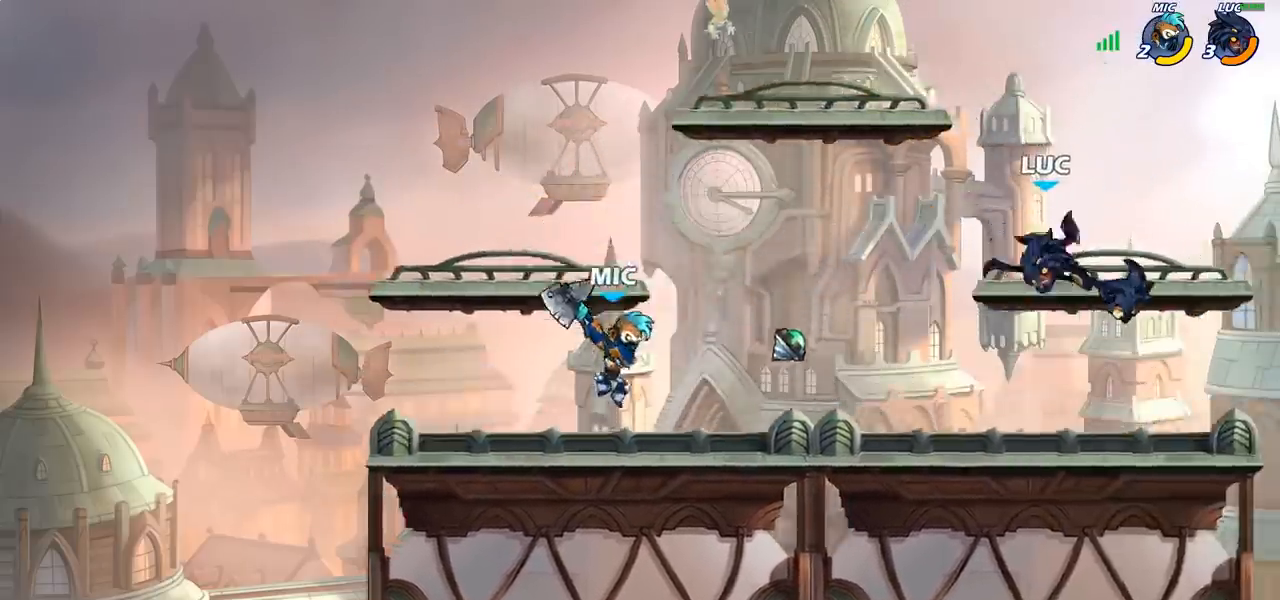
{"buttons": [], "left_stick": "left", "right_stick": "center", "events": [[183, "left_stick", "right"], [383, "left_stick", "left"]]}
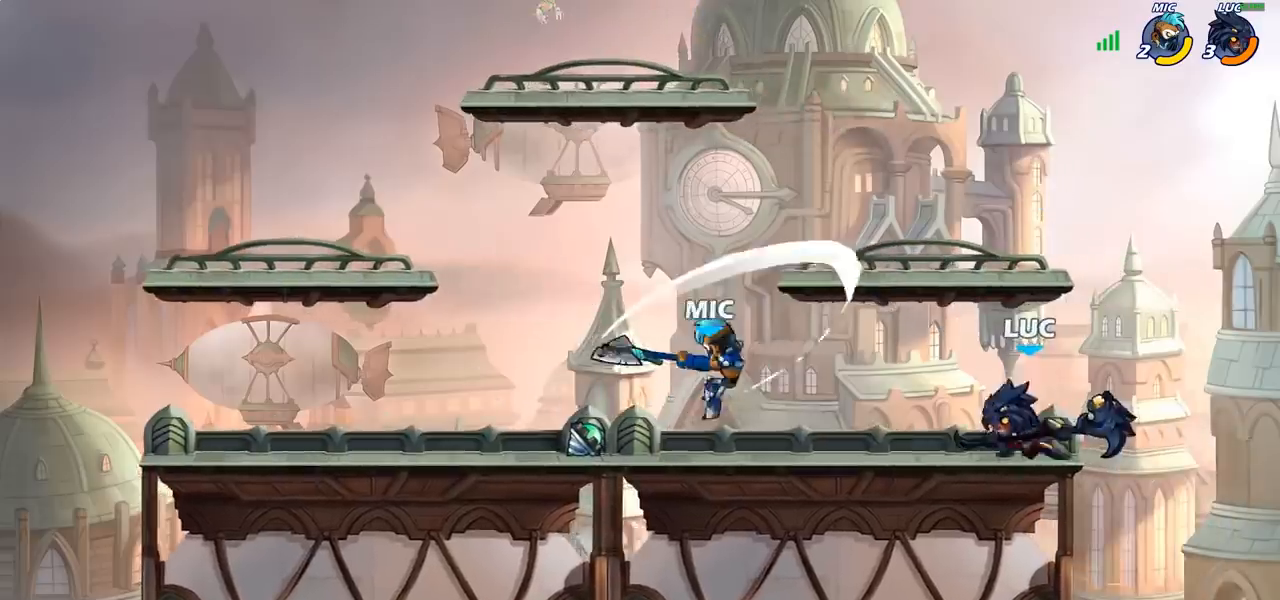
{"buttons": [], "left_stick": "left", "right_stick": "center", "events": [[67, "left_stick", "right"], [167, "left_stick", "left"], [250, "R2", "down"], [300, "SQUARE", "down"], [333, "R2", "up"], [400, "SQUARE", "up"]]}
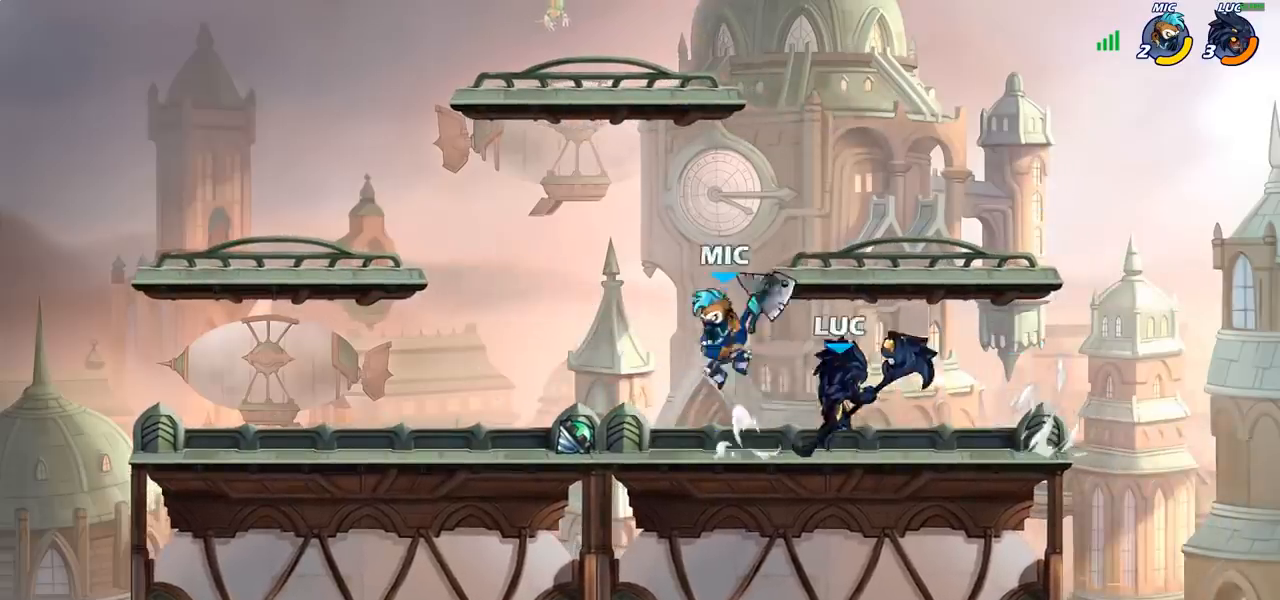
{"buttons": ["SQUARE"], "left_stick": "center", "right_stick": "center", "events": [[117, "left_stick", "center"], [317, "left_stick", "left"], [367, "R2", "down"], [467, "SQUARE", "down"], [483, "R2", "up"], [483, "left_stick", "center"]]}
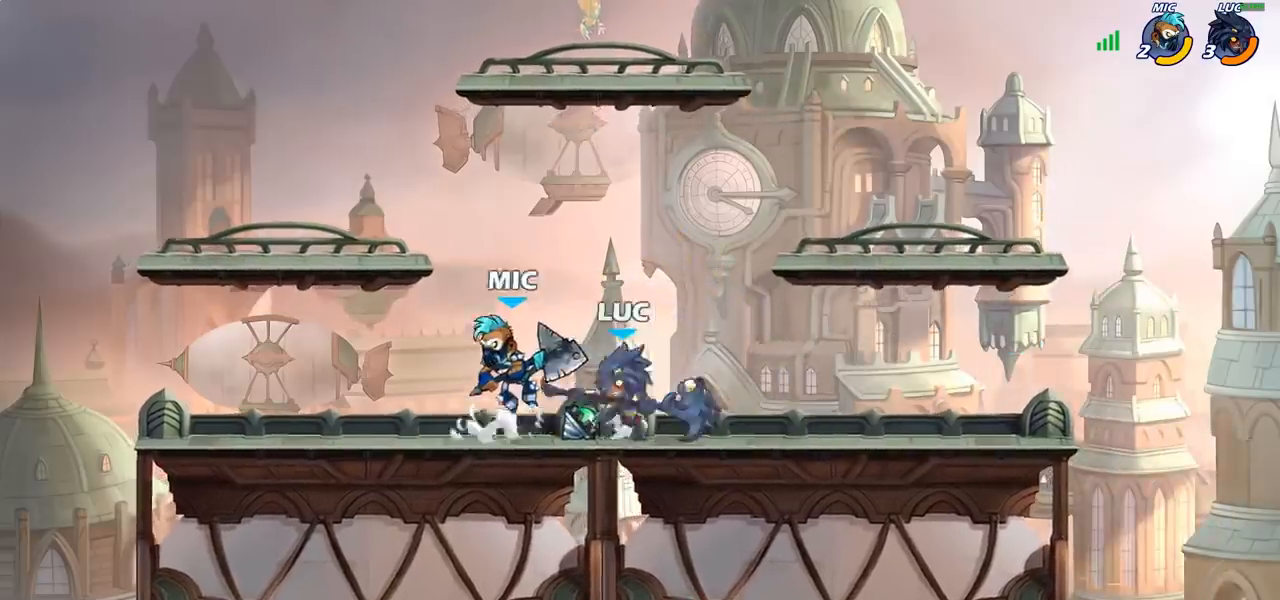
{"buttons": [], "left_stick": "center", "right_stick": "center", "events": [[67, "SQUARE", "up"], [167, "SQUARE", "down"], [267, "SQUARE", "up"]]}
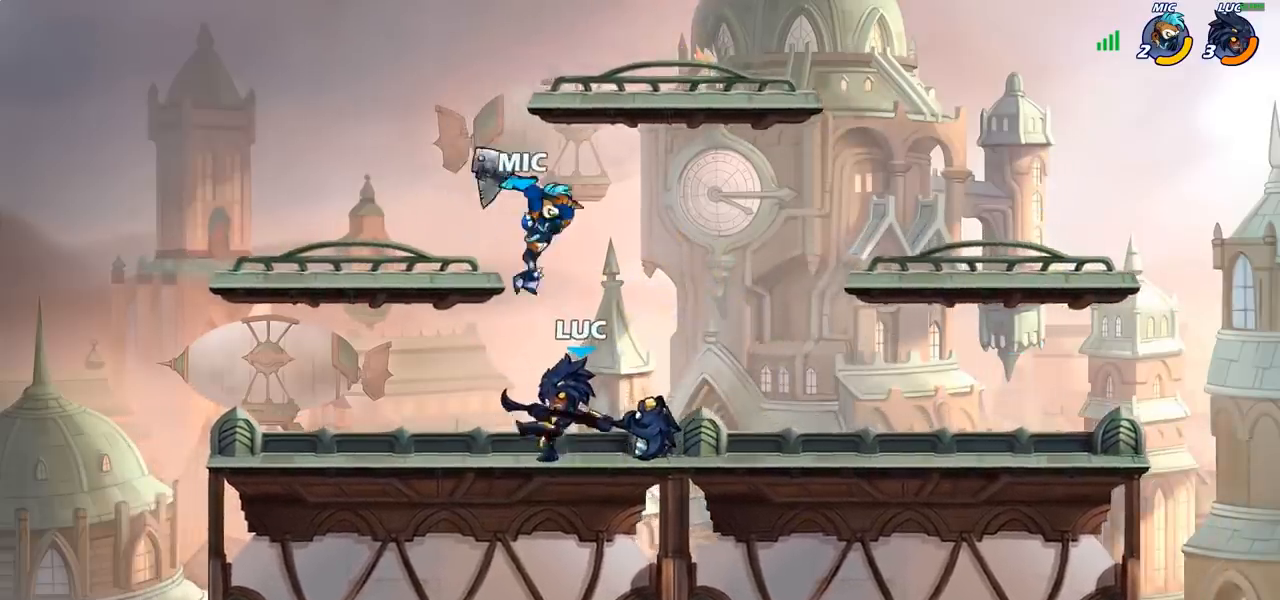
{"buttons": [], "left_stick": "center", "right_stick": "center", "events": [[67, "left_stick", "right"], [150, "left_stick", "center"], [167, "R2", "down"], [433, "R2", "up"]]}
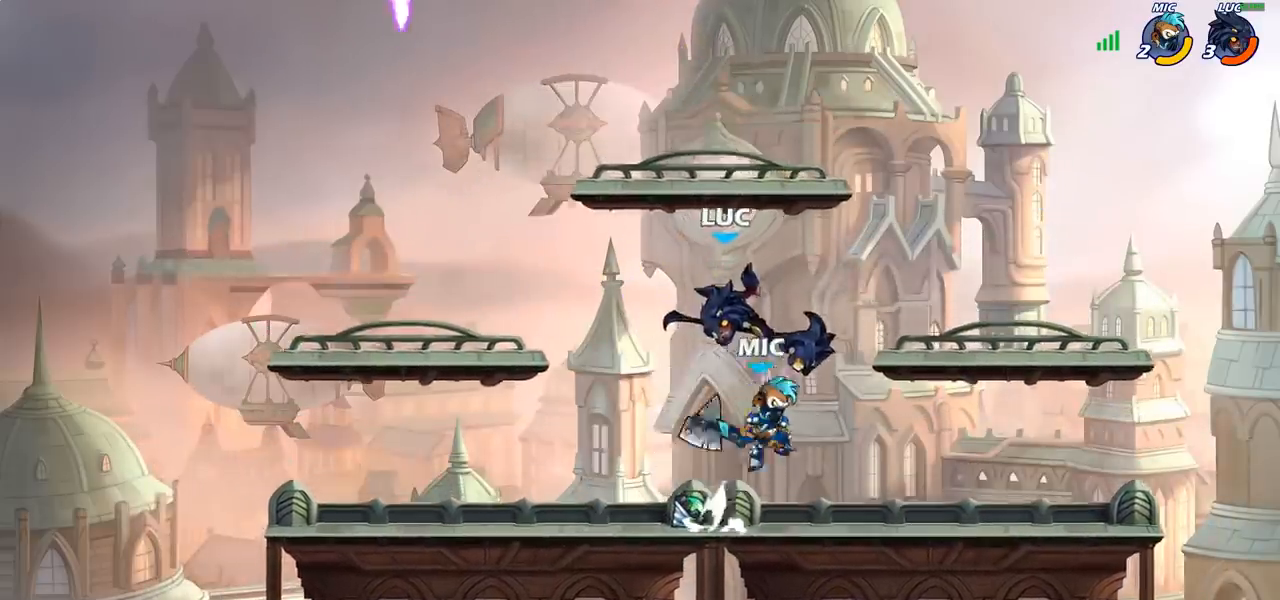
{"buttons": [], "left_stick": "right", "right_stick": "center", "events": [[17, "left_stick", "down"], [100, "R2", "down"], [433, "R2", "up"], [433, "left_stick", "right"]]}
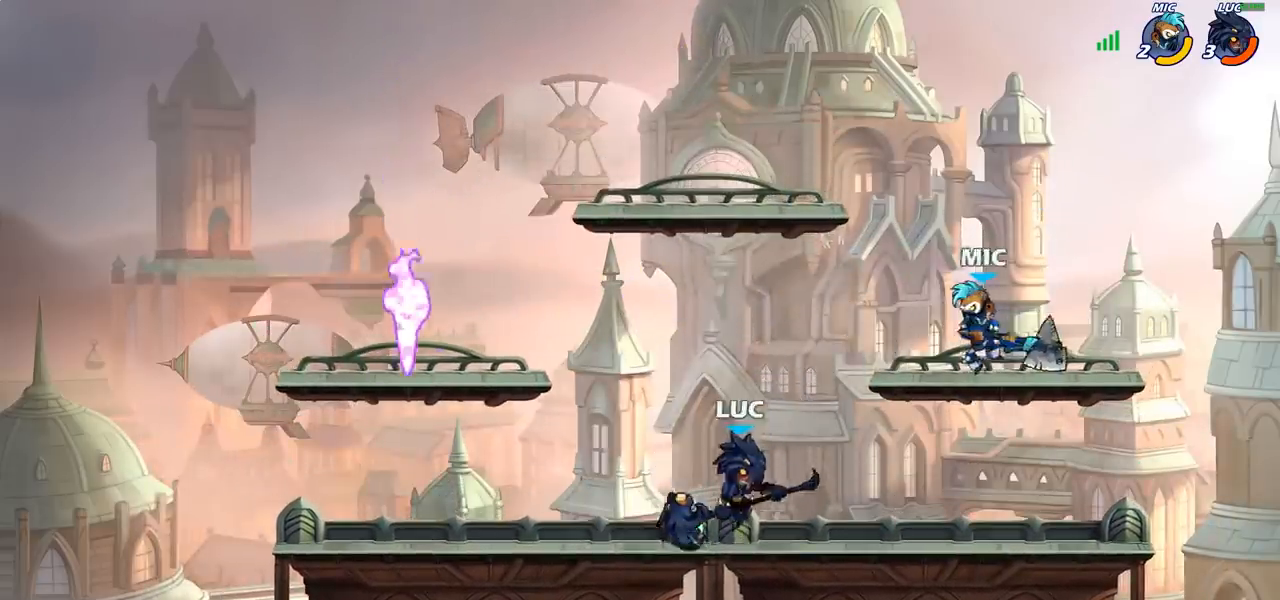
{"buttons": [], "left_stick": "center", "right_stick": "center", "events": [[100, "CROSS", "down"], [167, "SQUARE", "down"], [233, "CROSS", "up"], [233, "SQUARE", "up"], [233, "left_stick", "up"], [300, "left_stick", "center"]]}
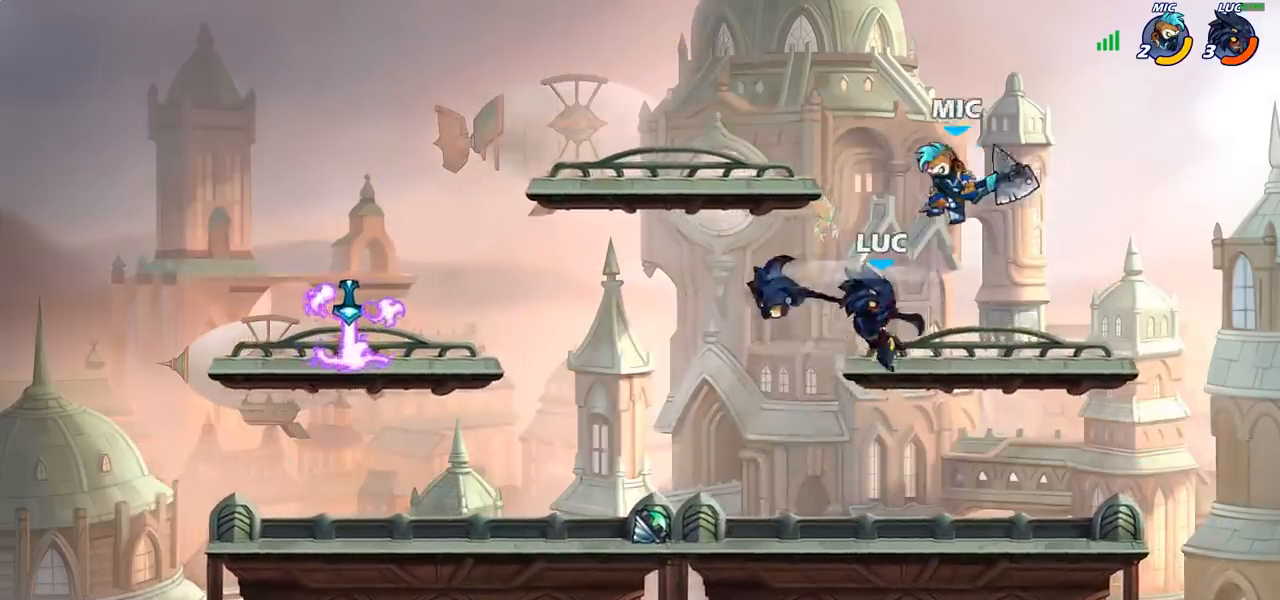
{"buttons": [], "left_stick": "up-left", "right_stick": "center", "events": [[83, "left_stick", "left"], [250, "left_stick", "up-left"], [333, "SQUARE", "down"], [400, "SQUARE", "up"]]}
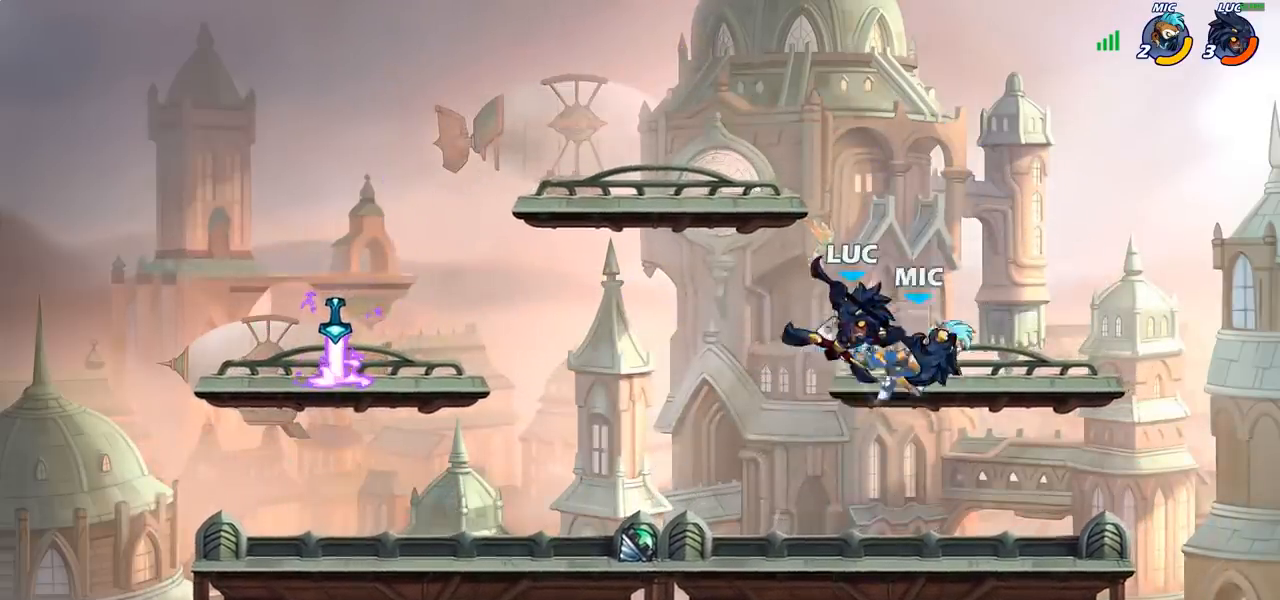
{"buttons": [], "left_stick": "left", "right_stick": "center", "events": [[267, "left_stick", "center"], [383, "left_stick", "right"], [483, "left_stick", "left"]]}
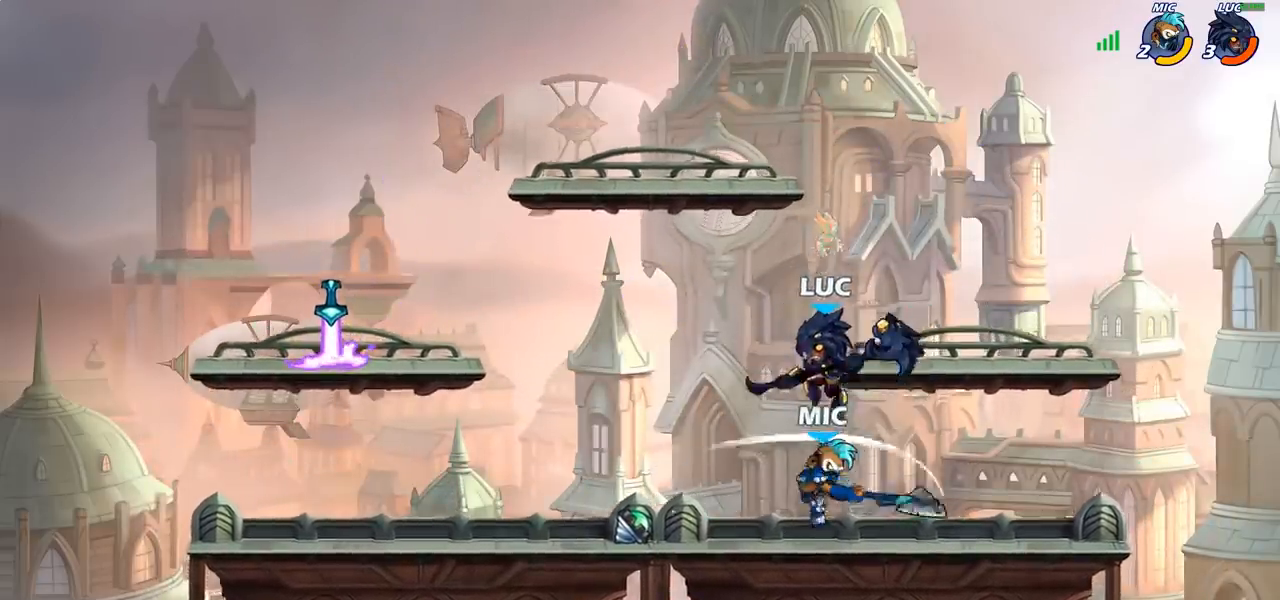
{"buttons": [], "left_stick": "left", "right_stick": "center", "events": []}
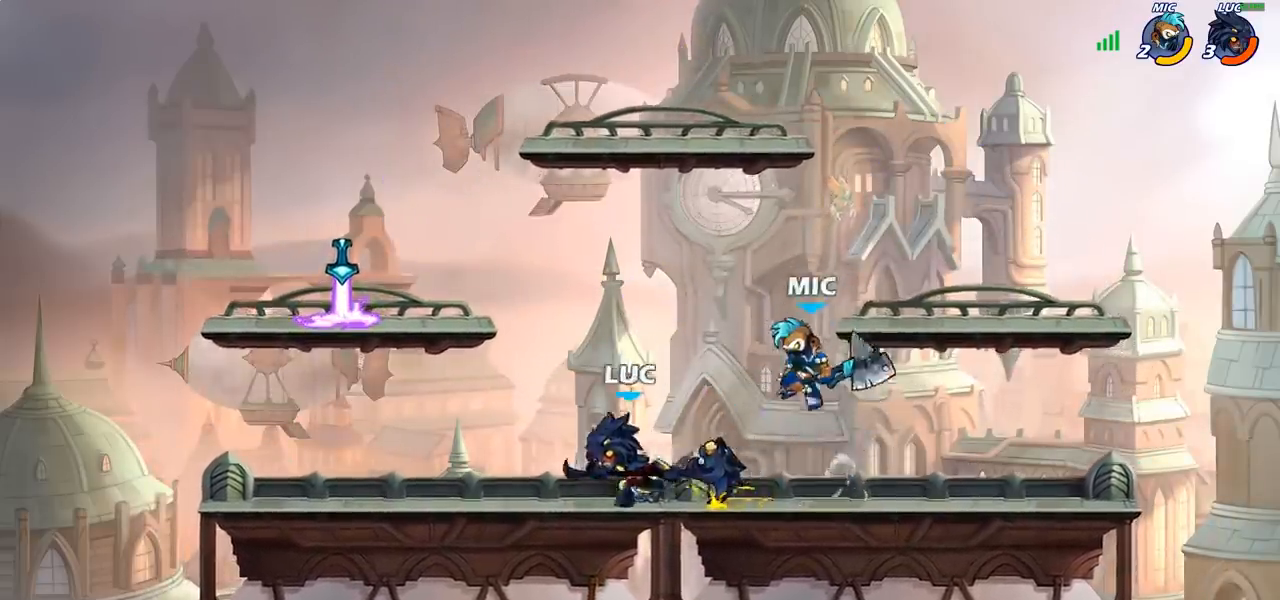
{"buttons": [], "left_stick": "left", "right_stick": "center", "events": [[150, "left_stick", "right"], [317, "R2", "down"], [433, "left_stick", "left"], [450, "R2", "up"]]}
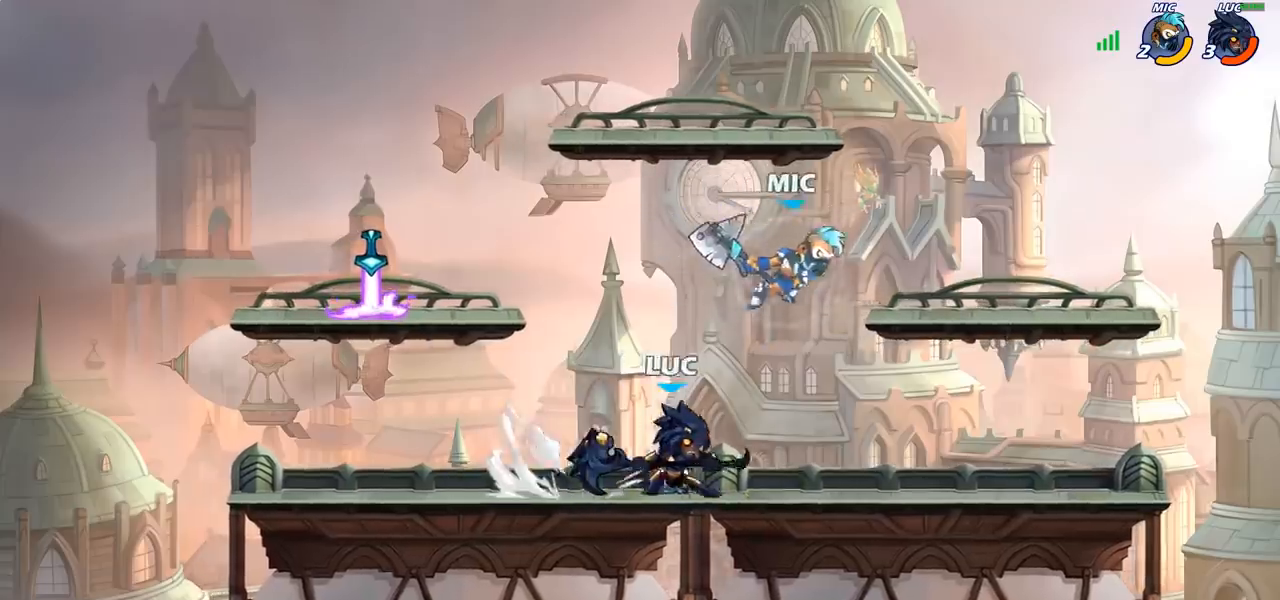
{"buttons": [], "left_stick": "left", "right_stick": "center", "events": [[133, "left_stick", "down"], [183, "left_stick", "right"], [250, "R2", "down"], [383, "left_stick", "left"], [400, "R2", "up"]]}
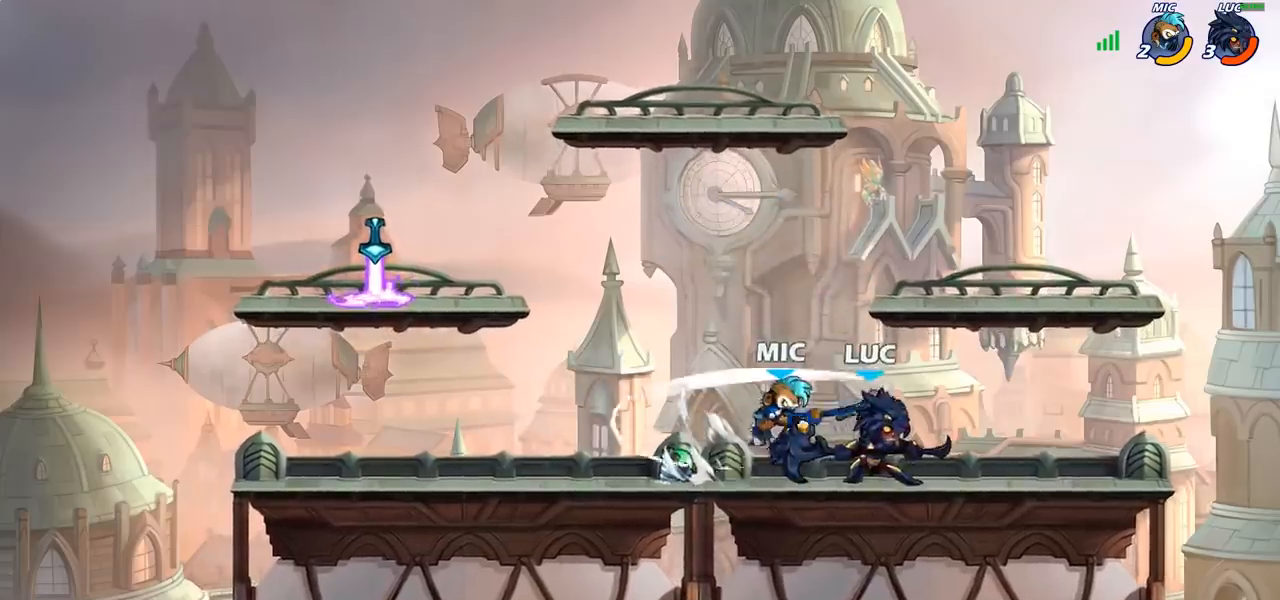
{"buttons": [], "left_stick": "center", "right_stick": "center", "events": [[217, "left_stick", "down-left"], [250, "SQUARE", "down"], [317, "SQUARE", "up"], [367, "left_stick", "center"]]}
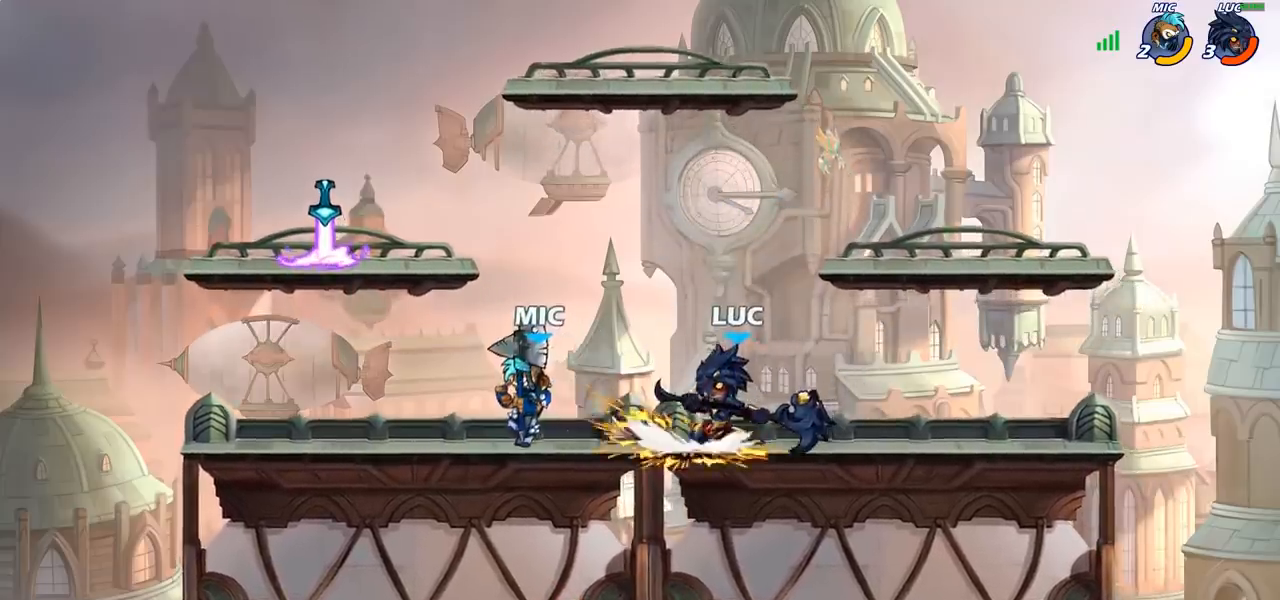
{"buttons": ["R2"], "left_stick": "center", "right_stick": "center", "events": [[217, "left_stick", "right"], [250, "CROSS", "down"], [333, "left_stick", "center"], [350, "CROSS", "up"], [350, "R2", "down"]]}
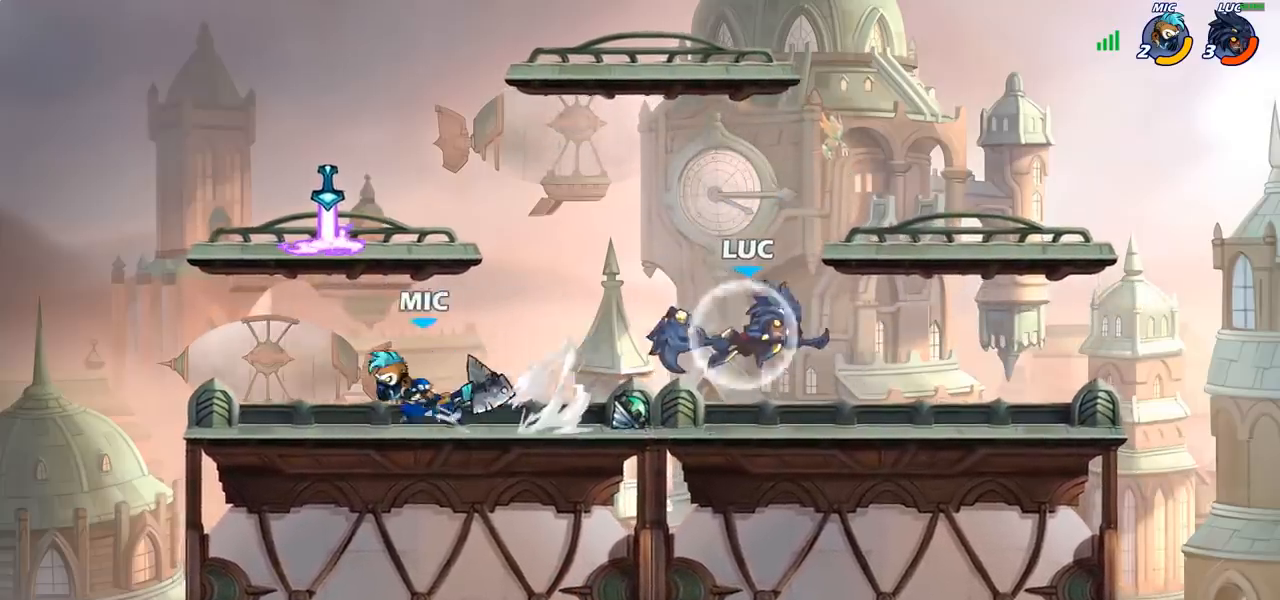
{"buttons": [], "left_stick": "center", "right_stick": "center", "events": [[83, "left_stick", "left"], [100, "SQUARE", "down"], [150, "R2", "up"], [217, "SQUARE", "up"], [233, "left_stick", "center"]]}
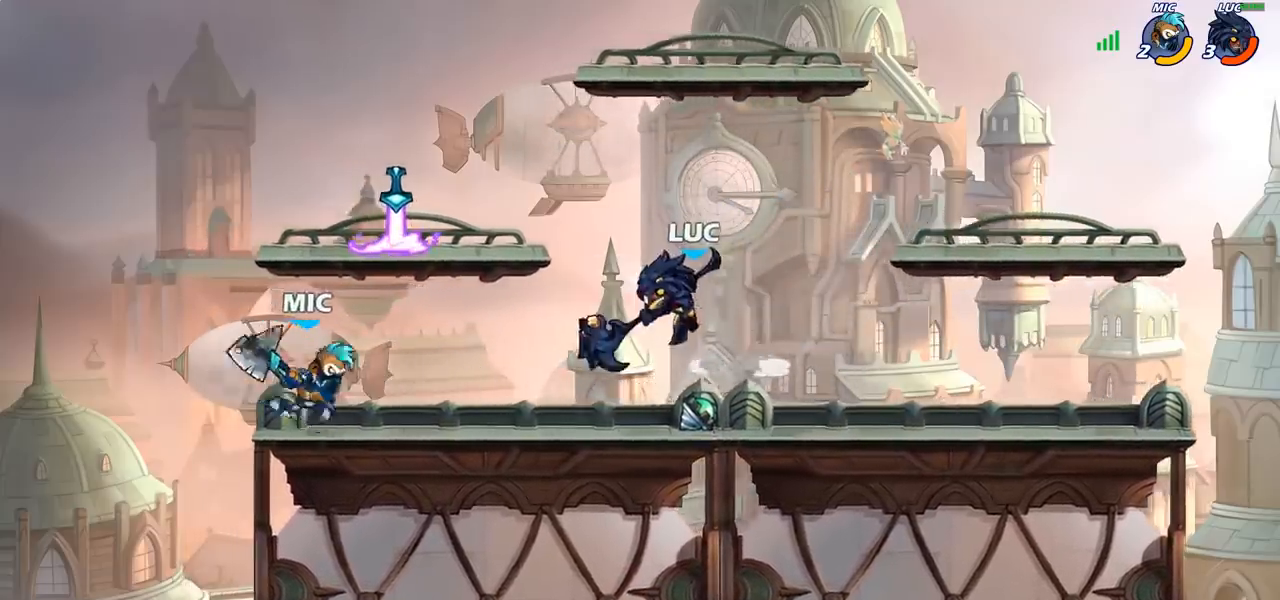
{"buttons": [], "left_stick": "left", "right_stick": "center", "events": [[33, "left_stick", "right"], [183, "CROSS", "down"], [283, "left_stick", "up"], [333, "CROSS", "up"], [400, "left_stick", "left"]]}
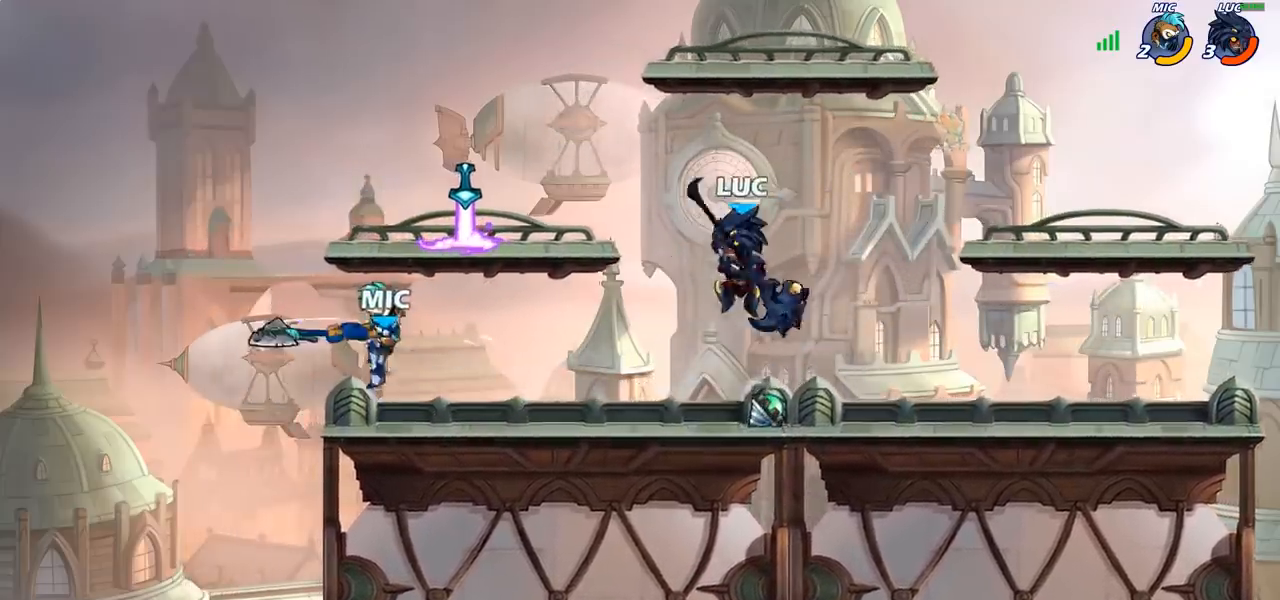
{"buttons": [], "left_stick": "left", "right_stick": "center", "events": [[100, "left_stick", "down-left"], [200, "left_stick", "left"], [233, "SQUARE", "down"], [300, "SQUARE", "up"]]}
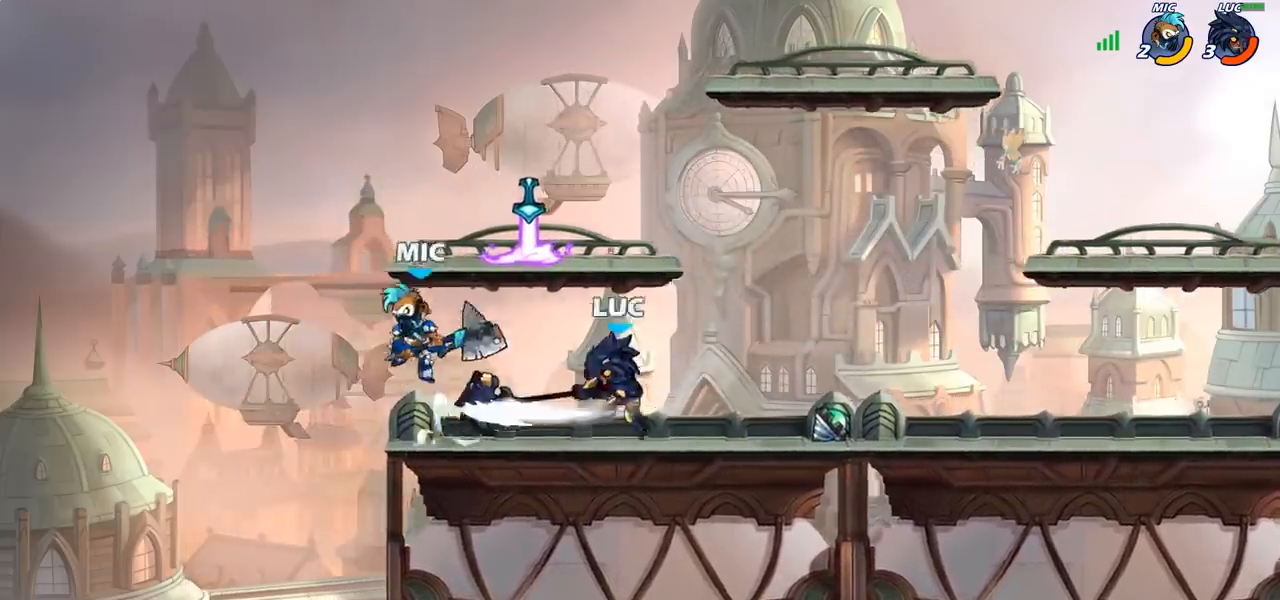
{"buttons": [], "left_stick": "center", "right_stick": "center", "events": [[367, "left_stick", "center"]]}